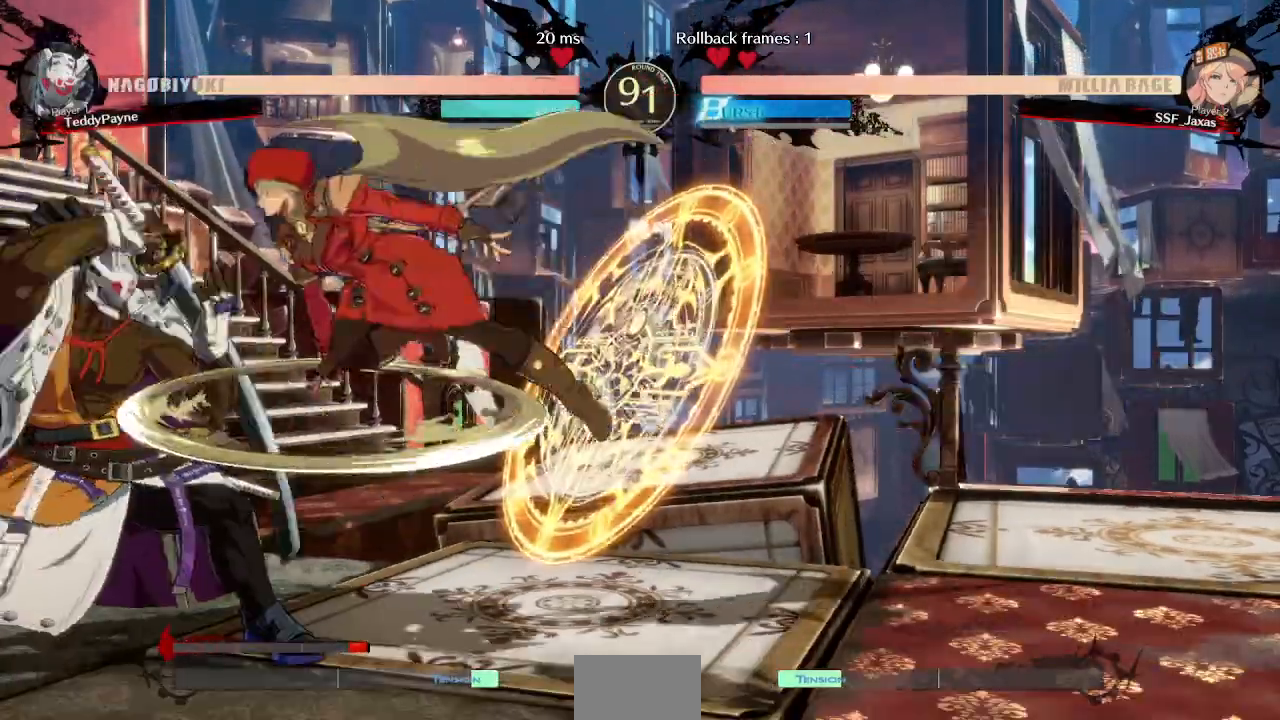
Gameplay with a controller (PlayStation layout); each line is a JSON object with the inputs held at the frame after it. "events" lists button and stick changes between this image and that frame as [ms after this image, input, new state], when the widget could be followed in between. Not read: L3 R3 SELECT START.
{"buttons": ["SQUARE"], "events": [[33, "SQUARE", "down"], [183, "SQUARE", "up"], [283, "L1", "down"], [450, "L1", "up"], [500, "SQUARE", "down"]]}
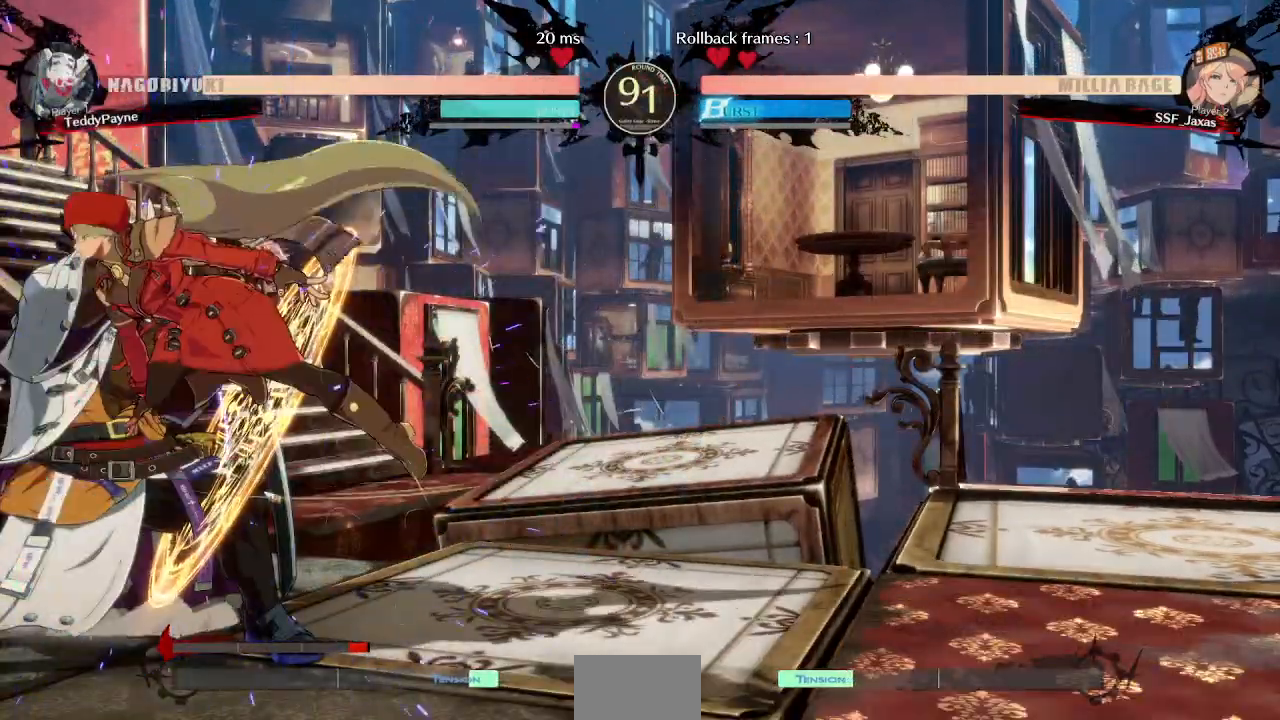
{"buttons": ["SQUARE", "DPAD_DOWN"], "events": [[150, "SQUARE", "up"], [300, "DPAD_DOWN", "down"], [483, "SQUARE", "down"]]}
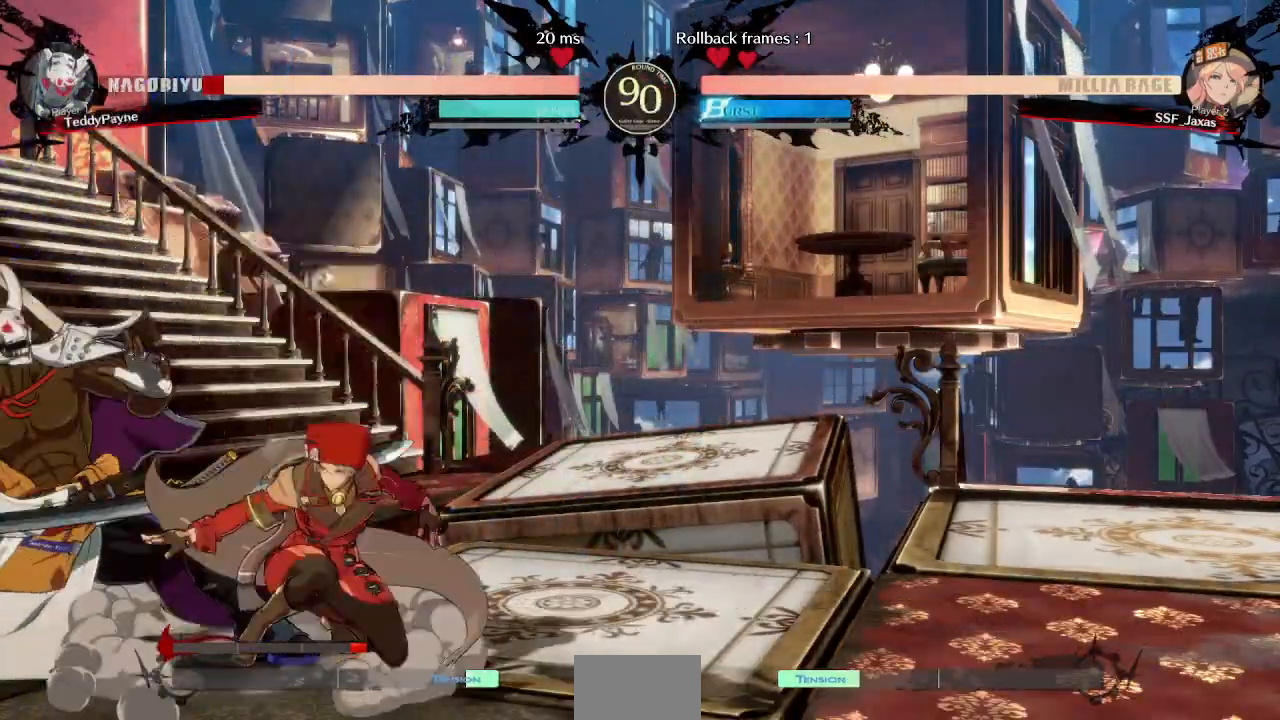
{"buttons": ["DPAD_DOWN", "DPAD_LEFT"], "events": [[117, "SQUARE", "up"], [167, "R2", "down"], [317, "DPAD_DOWN", "up"], [350, "R2", "up"], [433, "DPAD_DOWN", "down"], [500, "DPAD_LEFT", "down"]]}
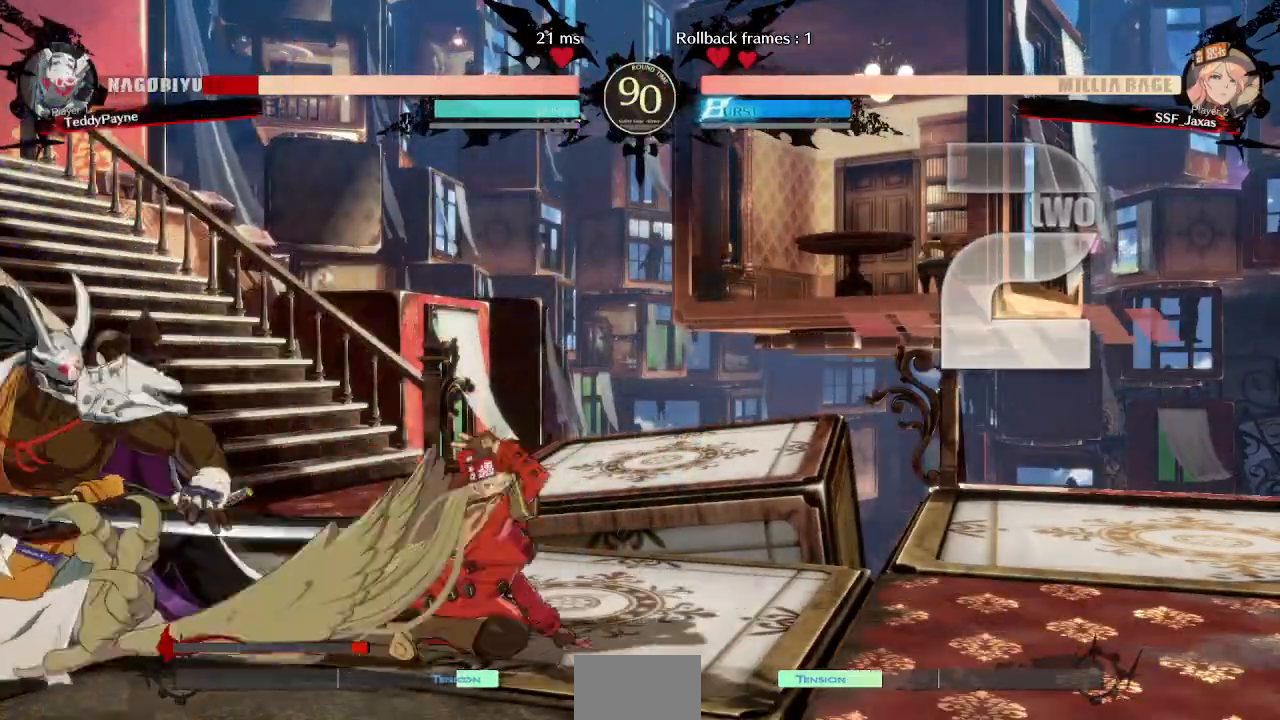
{"buttons": ["DPAD_RIGHT"], "events": [[50, "DPAD_DOWN", "up"], [50, "R1", "down"], [133, "DPAD_LEFT", "up"], [183, "R1", "up"], [400, "DPAD_RIGHT", "down"]]}